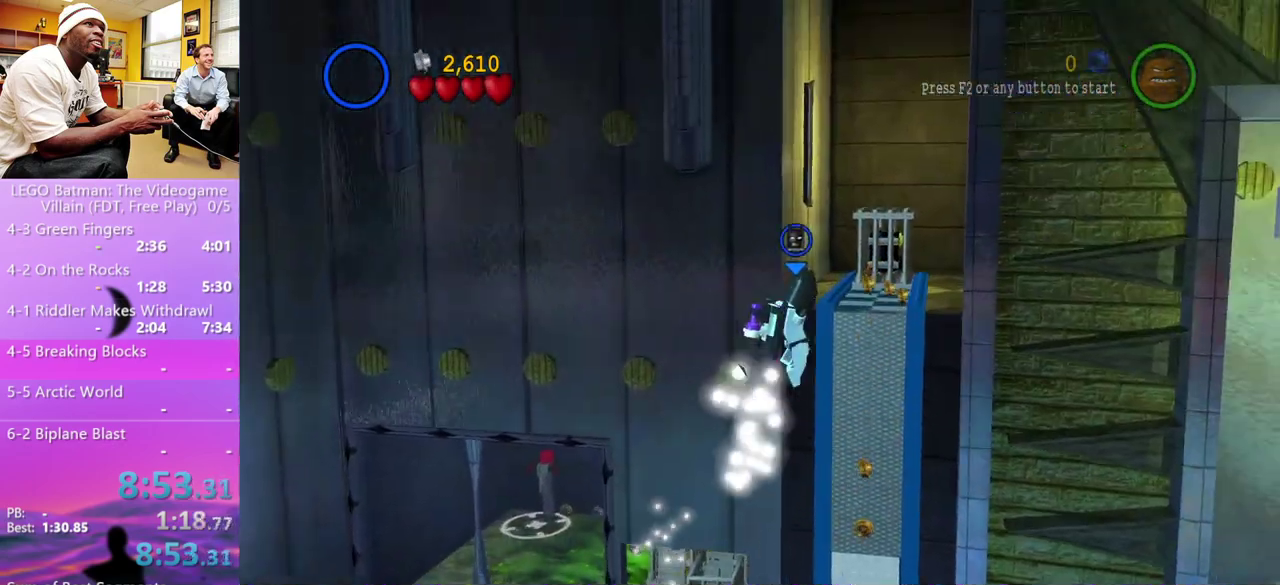
Gameplay with a controller (Xbox layout); each line is a JSON object with the inputs held at the frame after it. "events" lists button and stick changes between this image and that frame as [ms after this image, input, new state], when the widget could be followed in between.
{"buttons": ["L1", "R1"], "left_stick": "right", "right_stick": "center"}
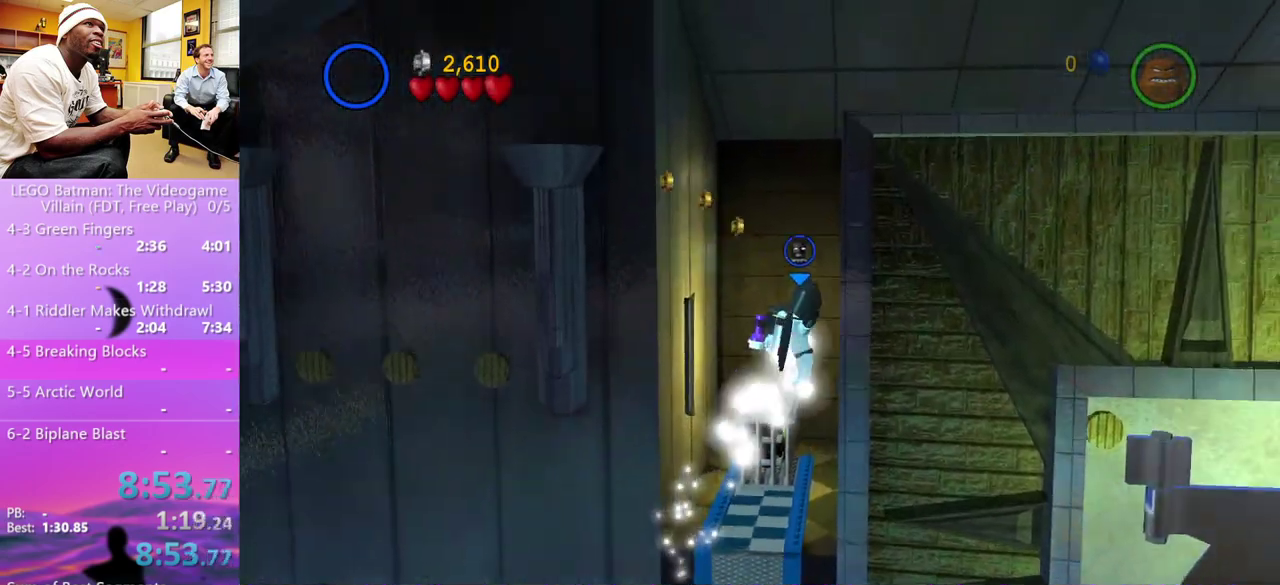
{"buttons": ["A", "X", "L1", "R1"], "left_stick": "right", "right_stick": "center", "events": [[33, "R1", "up"], [67, "A", "down"], [67, "L1", "up"], [133, "X", "down"], [167, "R1", "down"], [233, "X", "up"], [267, "A", "up"], [267, "L1", "down"], [267, "R1", "up"], [267, "left_stick", "down-right"], [333, "L1", "up"], [367, "A", "down"], [433, "R1", "down"], [433, "X", "down"], [433, "left_stick", "right"], [500, "L1", "down"]]}
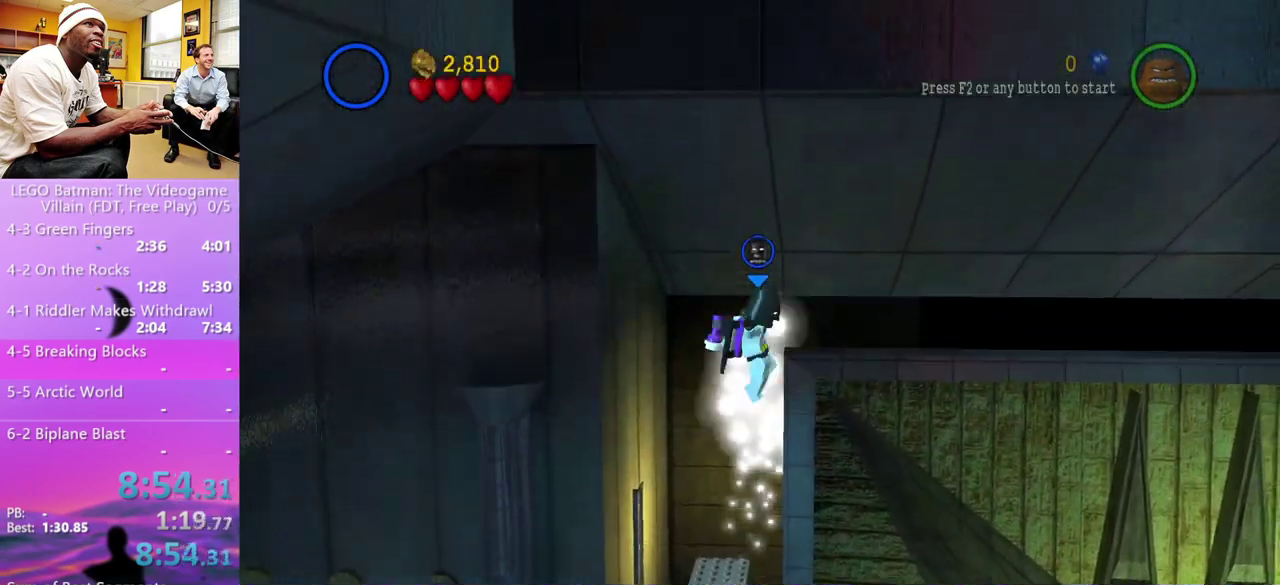
{"buttons": [], "left_stick": "up-right", "right_stick": "center", "events": [[33, "X", "up"], [33, "left_stick", "up-right"], [67, "A", "up"], [67, "R1", "up"], [100, "L1", "up"], [167, "A", "down"], [300, "A", "up"]]}
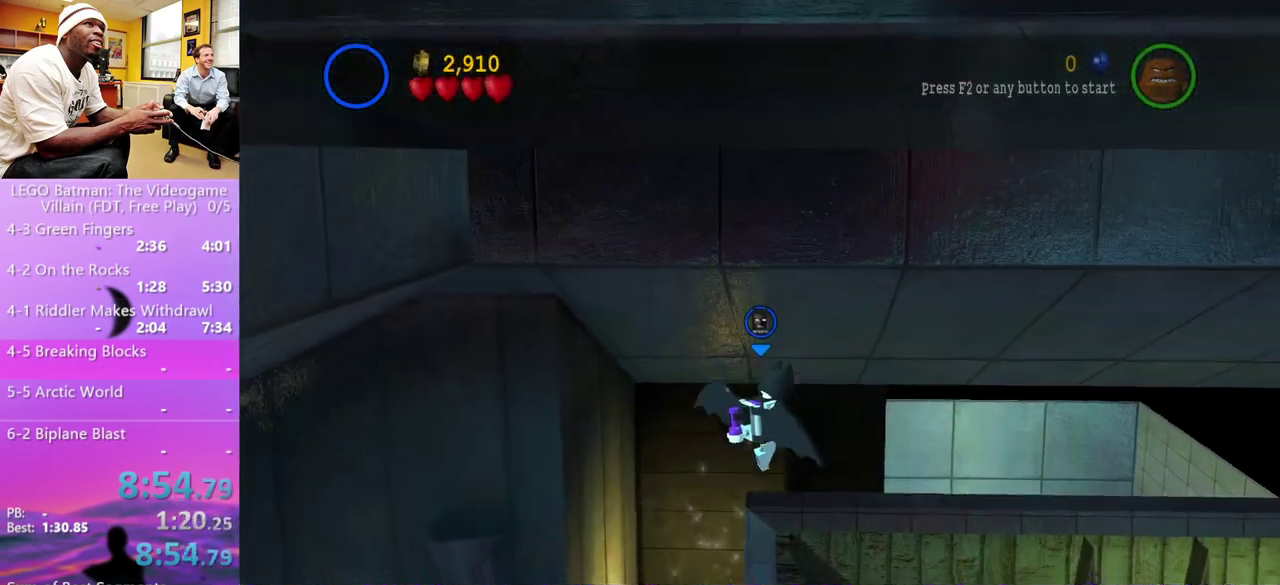
{"buttons": ["A", "R1"], "left_stick": "up-right", "right_stick": "center", "events": [[133, "L1", "down"], [167, "R1", "down"], [200, "L1", "up"], [267, "R1", "up"], [400, "A", "down"], [433, "R1", "down"], [433, "X", "down"], [500, "X", "up"]]}
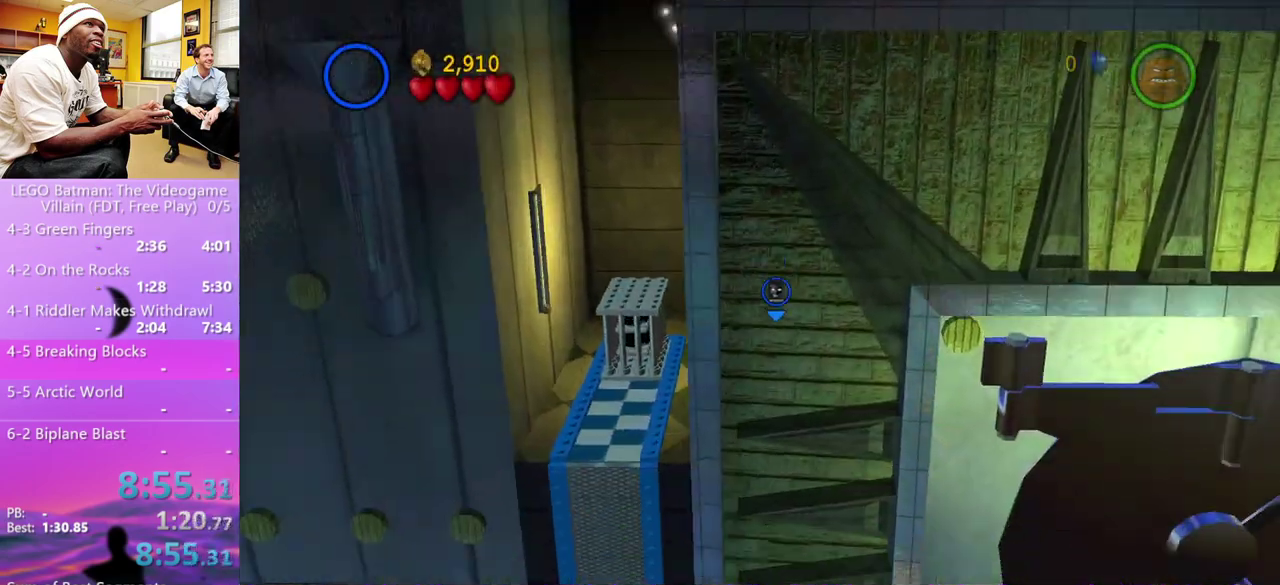
{"buttons": ["A", "R1"], "left_stick": "up-right", "right_stick": "center", "events": [[67, "A", "up"], [67, "R1", "up"], [133, "A", "down"], [200, "R1", "down"], [200, "X", "down"], [300, "L1", "down"], [300, "X", "up"], [333, "R1", "up"], [433, "L1", "up"], [433, "X", "down"], [467, "R1", "down"], [500, "X", "up"]]}
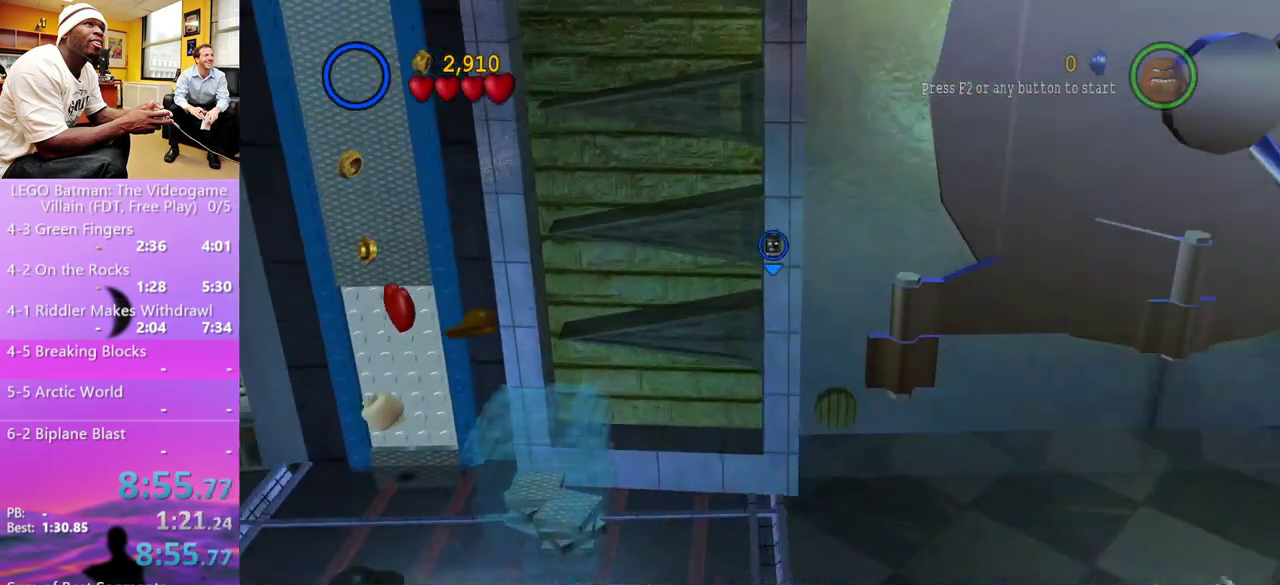
{"buttons": ["A", "X", "R1"], "left_stick": "down", "right_stick": "center", "events": [[33, "L1", "down"], [67, "R1", "up"], [100, "A", "up"], [100, "left_stick", "right"], [133, "L1", "up"], [167, "A", "down"], [200, "R1", "down"], [200, "X", "down"], [267, "L1", "down"], [267, "X", "up"], [300, "A", "up"], [300, "R1", "up"], [300, "left_stick", "center"], [367, "left_stick", "down"], [400, "A", "down"], [400, "L1", "up"], [467, "R1", "down"], [467, "X", "down"]]}
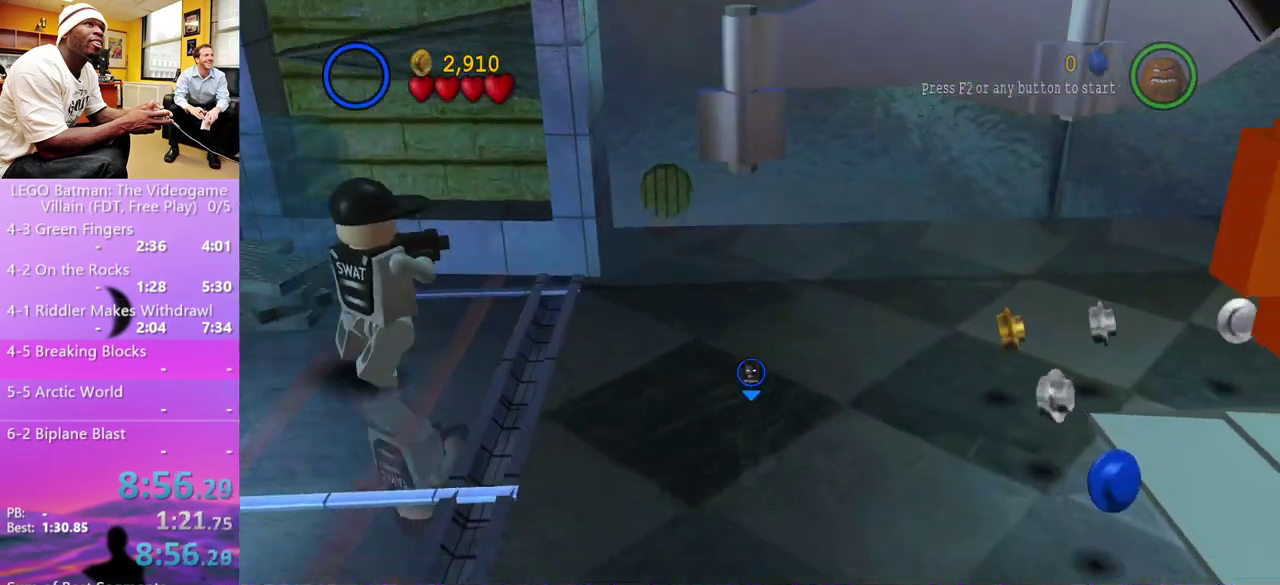
{"buttons": [], "left_stick": "down-left", "right_stick": "center", "events": [[33, "L1", "down"], [33, "X", "up"], [67, "A", "up"], [67, "R1", "up"], [133, "L1", "up"], [167, "A", "down"], [200, "R1", "down"], [200, "X", "down"], [200, "left_stick", "down-left"], [300, "L1", "down"], [300, "X", "up"], [333, "R1", "up"], [367, "A", "up"], [433, "L1", "up"]]}
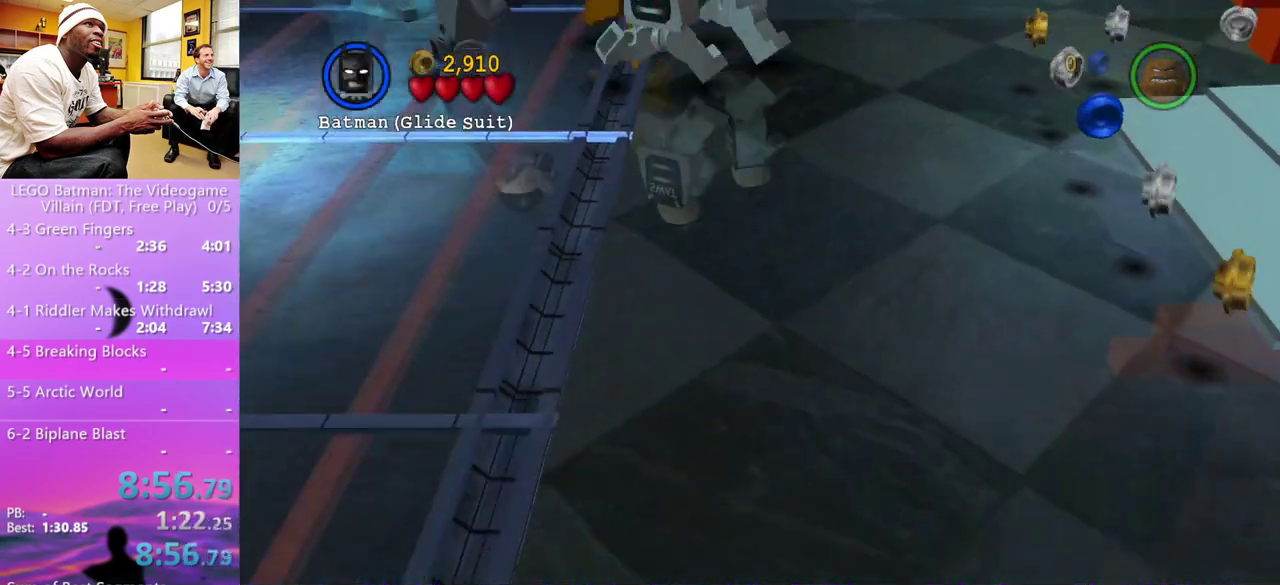
{"buttons": [], "left_stick": "down-left", "right_stick": "center", "events": []}
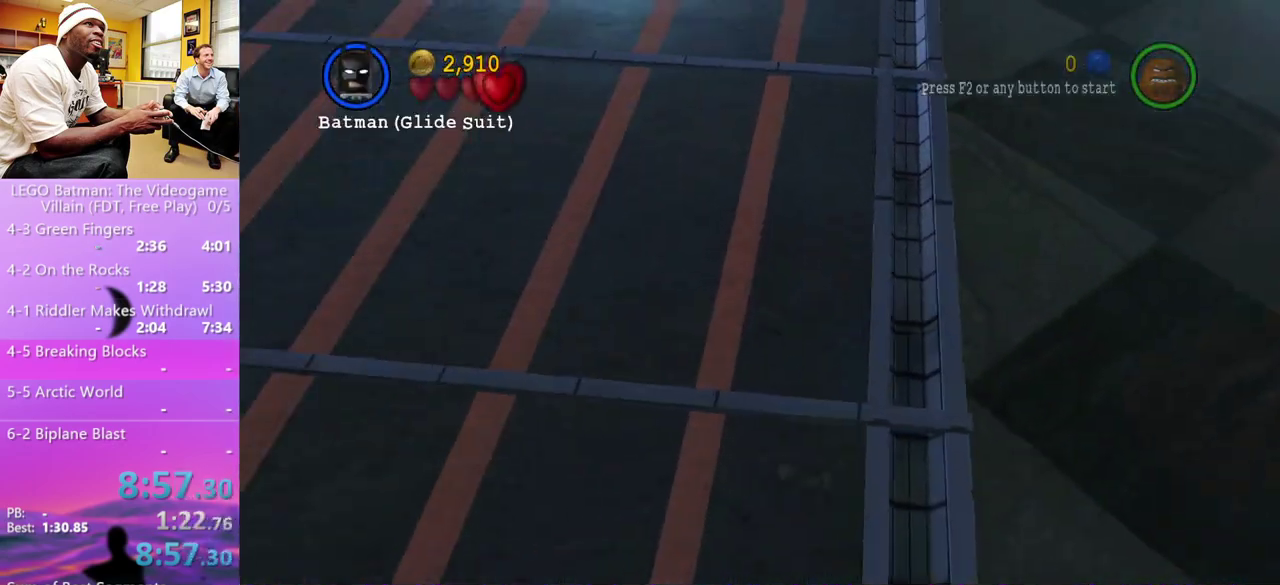
{"buttons": [], "left_stick": "center", "right_stick": "center", "events": [[200, "left_stick", "center"]]}
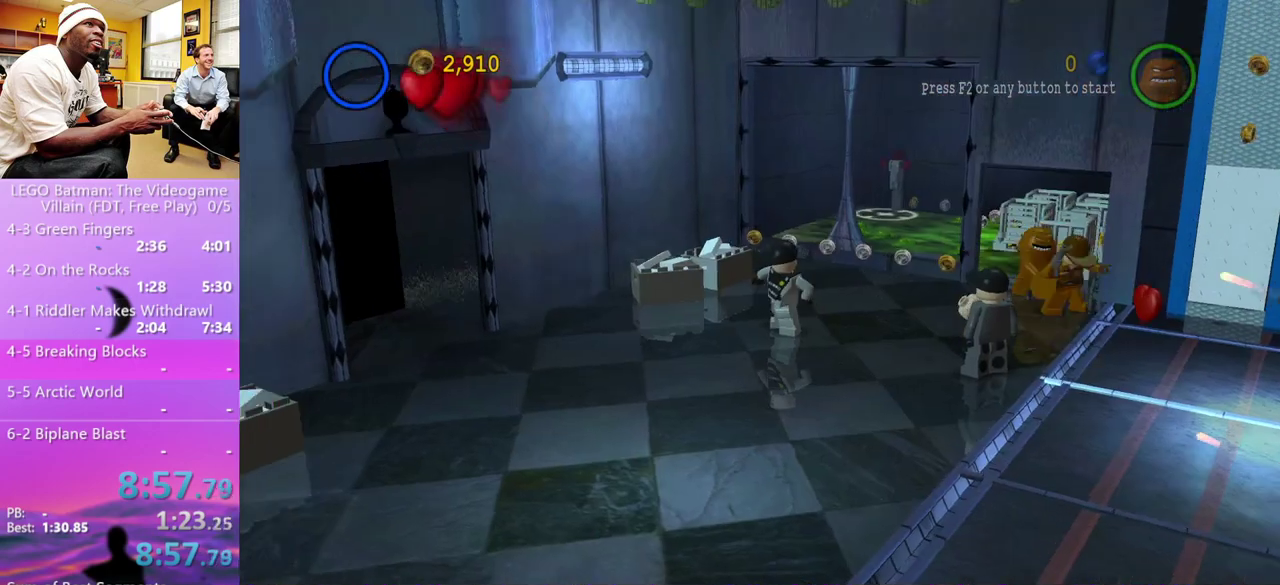
{"buttons": [], "left_stick": "center", "right_stick": "center", "events": []}
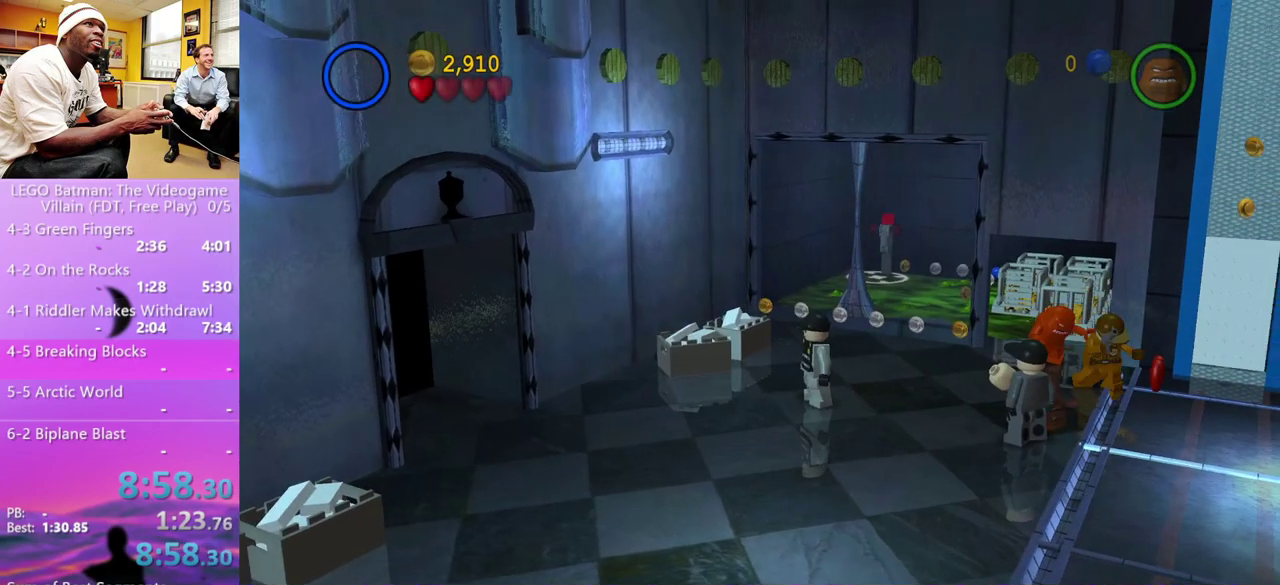
{"buttons": [], "left_stick": "right", "right_stick": "center", "events": [[133, "left_stick", "right"]]}
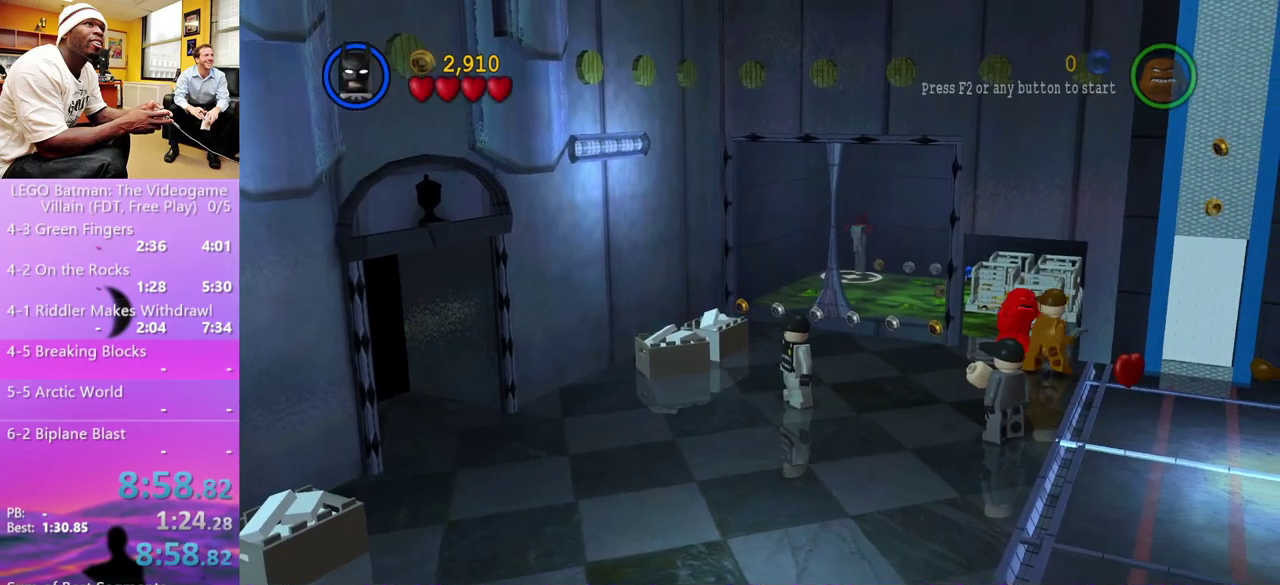
{"buttons": [], "left_stick": "right", "right_stick": "center", "events": [[400, "A", "down"], [500, "A", "up"]]}
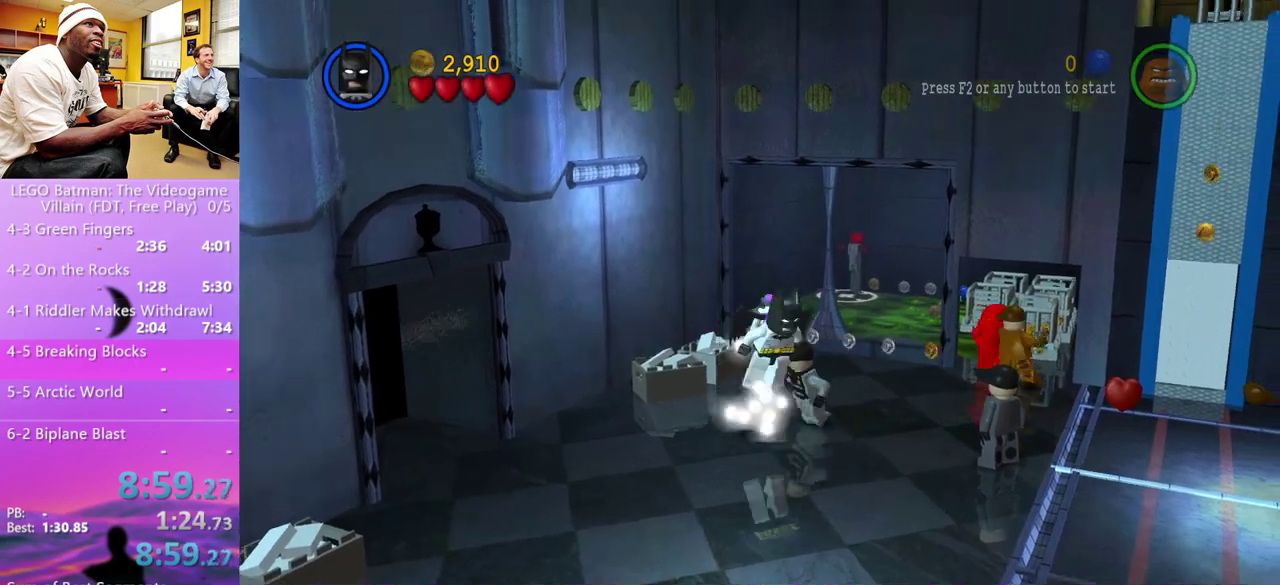
{"buttons": ["L1"], "left_stick": "right", "right_stick": "center", "events": [[100, "A", "down"], [167, "A", "up"], [267, "A", "down"], [300, "X", "down"], [333, "R1", "down"], [400, "L1", "down"], [400, "X", "up"], [433, "A", "up"], [467, "R1", "up"]]}
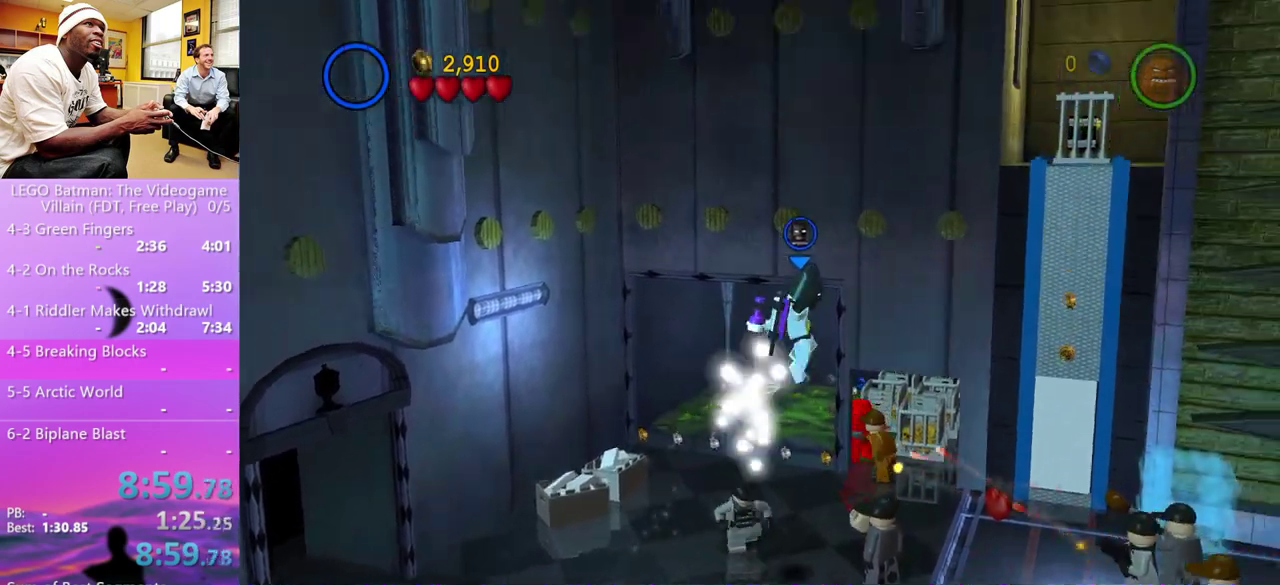
{"buttons": ["L1"], "left_stick": "right", "right_stick": "center", "events": [[33, "A", "down"], [33, "L1", "up"], [67, "X", "down"], [100, "R1", "down"], [167, "L1", "down"], [167, "X", "up"], [200, "A", "up"], [200, "R1", "up"], [300, "A", "down"], [300, "L1", "up"], [367, "R1", "down"], [367, "X", "down"], [433, "X", "up"], [467, "L1", "down"], [500, "A", "up"], [500, "R1", "up"]]}
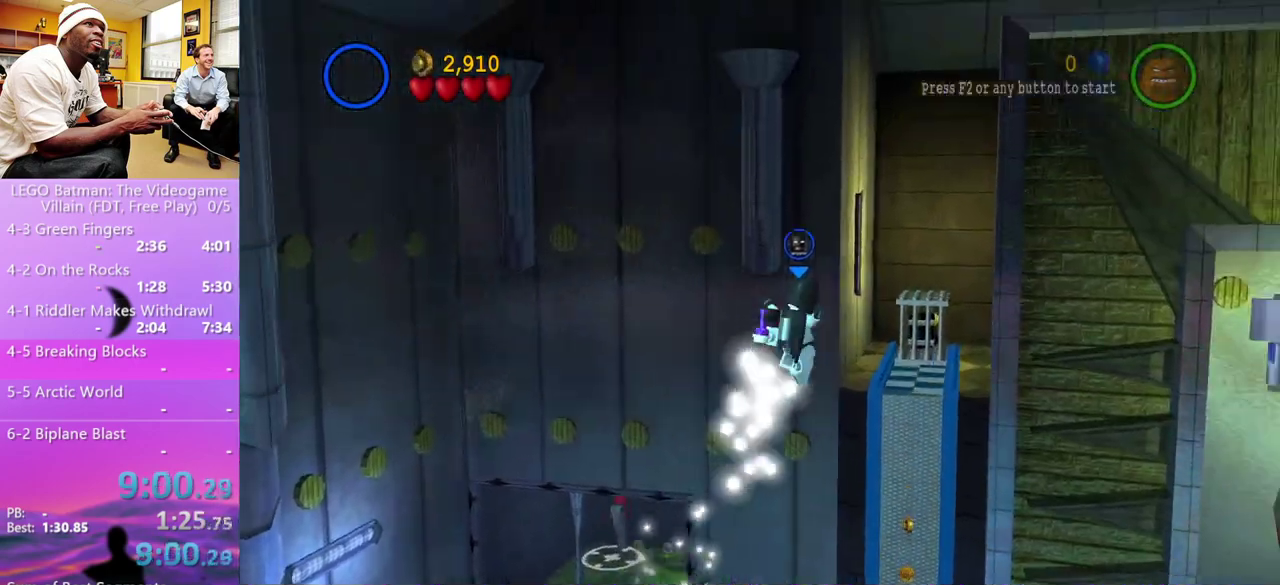
{"buttons": ["A", "L1", "R1"], "left_stick": "right", "right_stick": "center", "events": [[33, "L1", "up"], [100, "A", "down"], [100, "left_stick", "up-right"], [133, "X", "down"], [167, "R1", "down"], [233, "L1", "down"], [233, "X", "up"], [267, "A", "up"], [300, "R1", "up"], [300, "left_stick", "right"], [333, "L1", "up"], [367, "A", "down"], [433, "R1", "down"], [433, "X", "down"], [500, "L1", "down"], [500, "X", "up"]]}
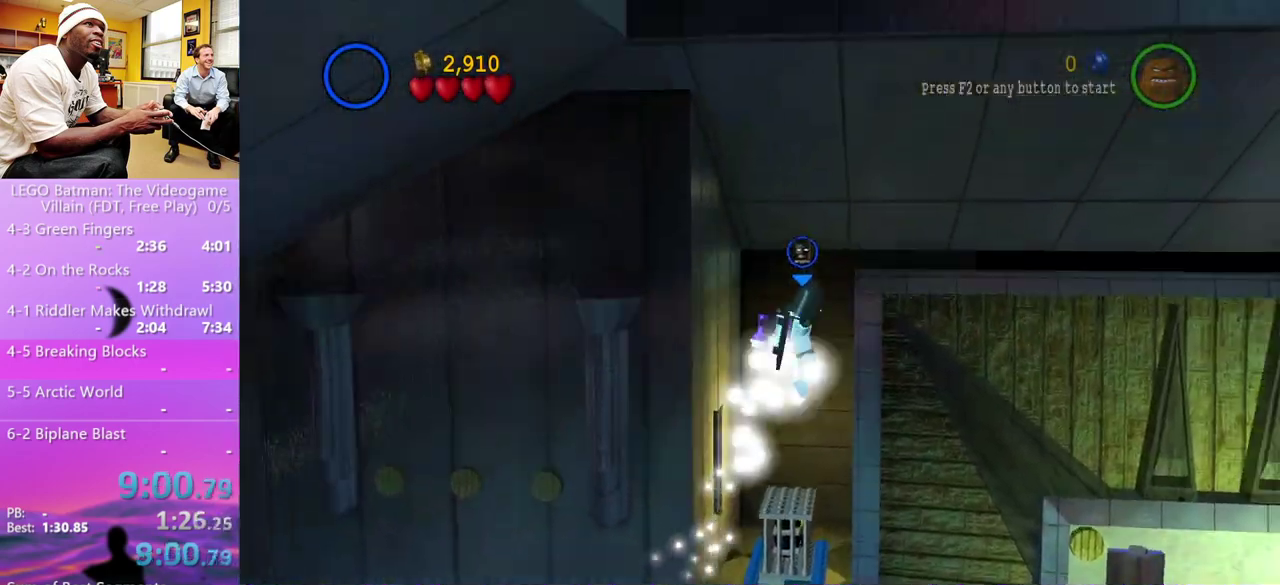
{"buttons": ["A"], "left_stick": "up-right", "right_stick": "center", "events": [[67, "A", "up"], [67, "R1", "up"], [100, "L1", "up"], [100, "left_stick", "up-right"], [133, "A", "down"], [200, "R1", "down"], [200, "X", "down"], [267, "L1", "down"], [267, "X", "up"], [300, "R1", "up"], [333, "A", "up"], [333, "L1", "up"], [467, "A", "down"]]}
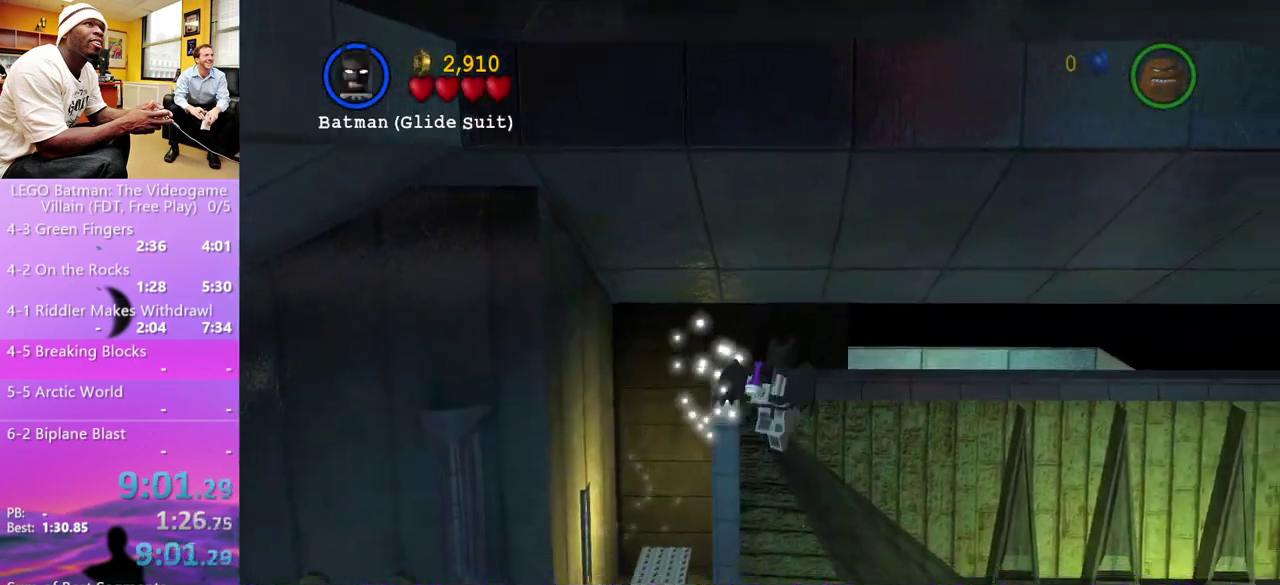
{"buttons": ["A", "X", "R1"], "left_stick": "up-left", "right_stick": "center", "events": [[100, "A", "up"], [167, "left_stick", "up-left"], [200, "A", "down"], [200, "R1", "down"], [200, "X", "down"], [233, "L1", "down"], [300, "X", "up"], [367, "A", "up"], [367, "L1", "up"], [367, "R1", "up"], [467, "A", "down"], [500, "R1", "down"], [500, "X", "down"]]}
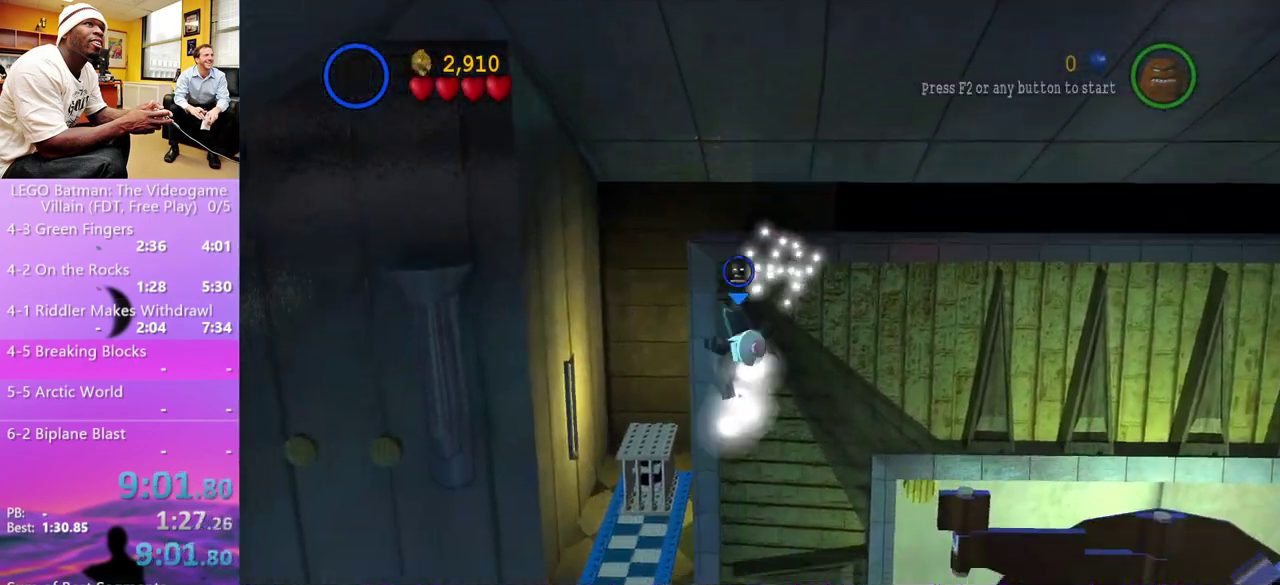
{"buttons": [], "left_stick": "up-right", "right_stick": "center", "events": [[100, "L1", "down"], [100, "X", "up"], [133, "A", "up"], [167, "R1", "up"], [200, "left_stick", "up"], [233, "L1", "up"], [267, "A", "down"], [300, "X", "down"], [300, "left_stick", "up-right"], [333, "R1", "down"], [400, "L1", "down"], [400, "X", "up"], [467, "R1", "up"], [500, "A", "up"], [500, "L1", "up"]]}
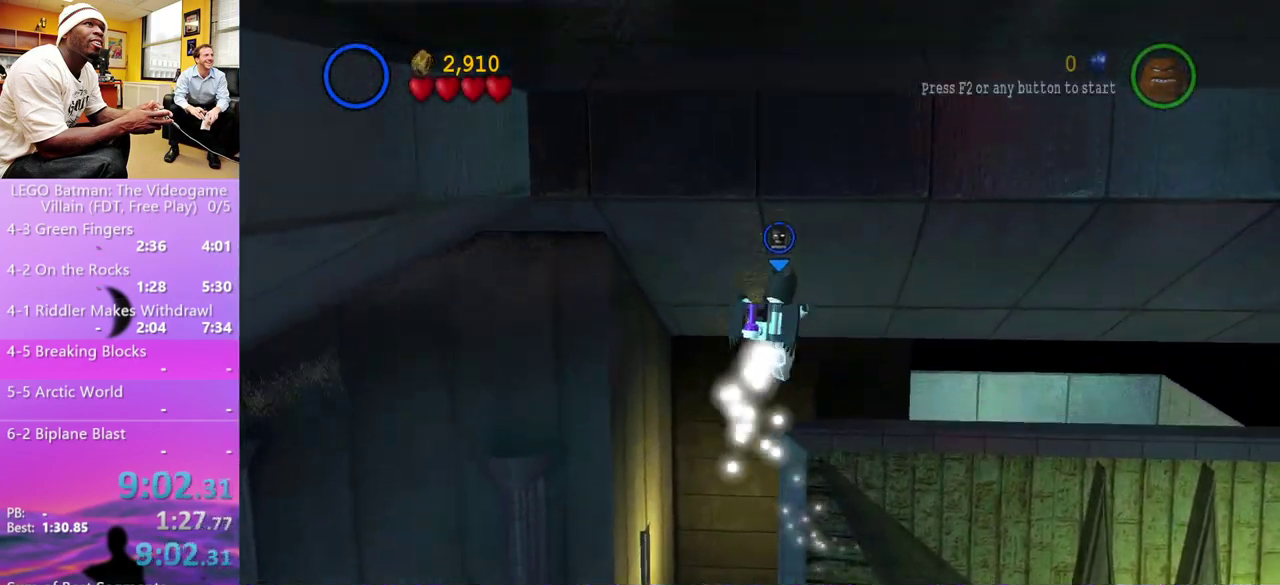
{"buttons": [], "left_stick": "up-right", "right_stick": "center", "events": []}
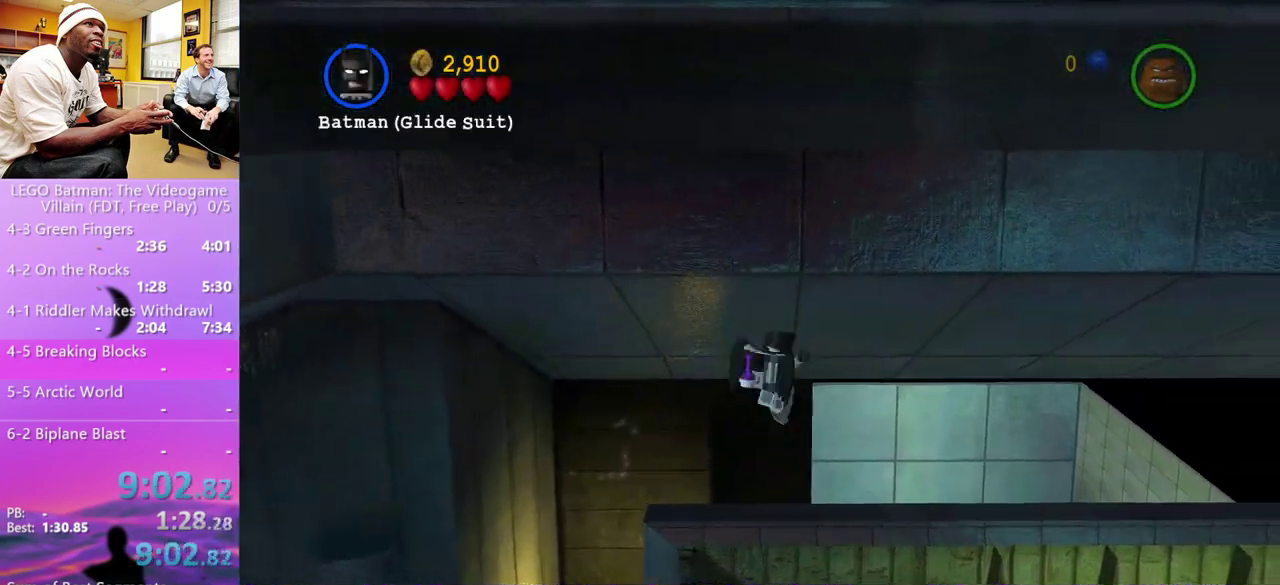
{"buttons": [], "left_stick": "up-right", "right_stick": "center", "events": []}
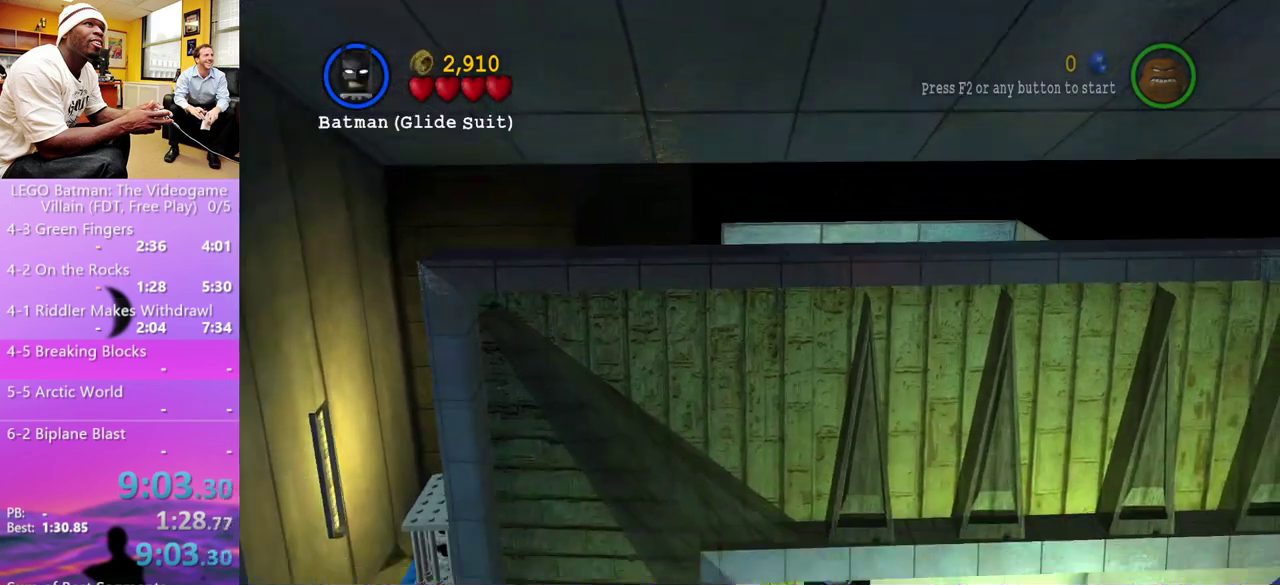
{"buttons": [], "left_stick": "up-right", "right_stick": "center", "events": []}
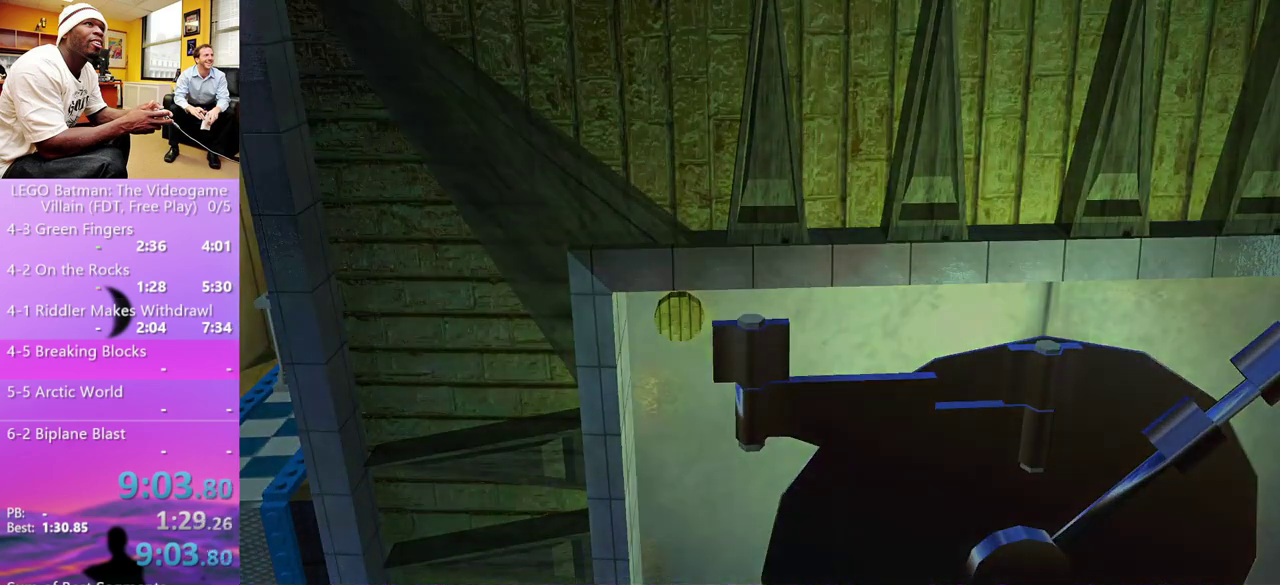
{"buttons": [], "left_stick": "center", "right_stick": "center", "events": [[167, "A", "down"], [167, "left_stick", "center"], [233, "A", "up"], [300, "A", "down"], [500, "A", "up"]]}